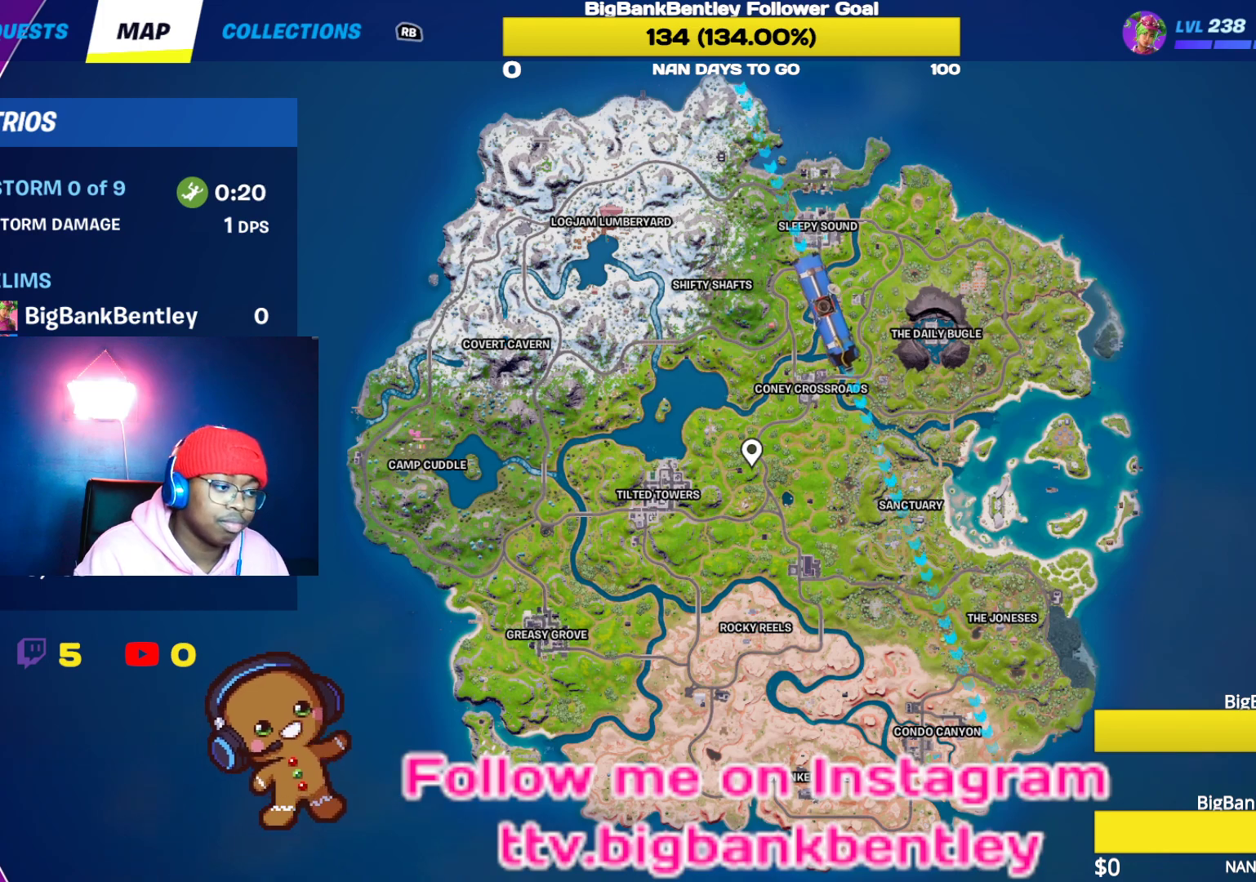
Gameplay with a controller (Xbox layout); each line is a JSON object with the inputs held at the frame after it. "events" lists button and stick changes between this image and that frame as [ms after this image, input, new state], when the widget could be followed in between.
{"buttons": [], "left_stick": "center", "right_stick": "center", "events": [[183, "right_stick", "down-right"], [433, "right_stick", "center"]]}
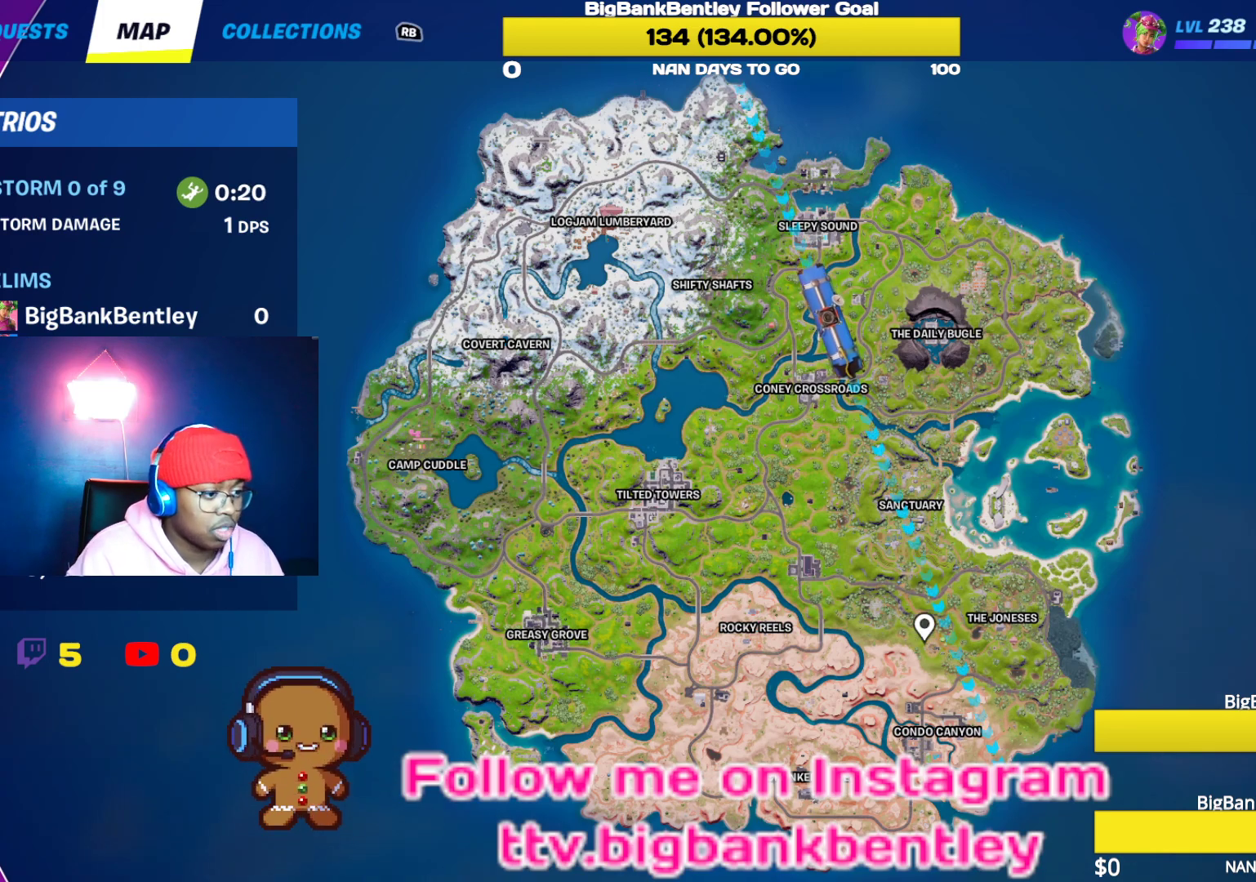
{"buttons": [], "left_stick": "center", "right_stick": "center", "events": [[233, "right_stick", "right"], [317, "right_stick", "center"]]}
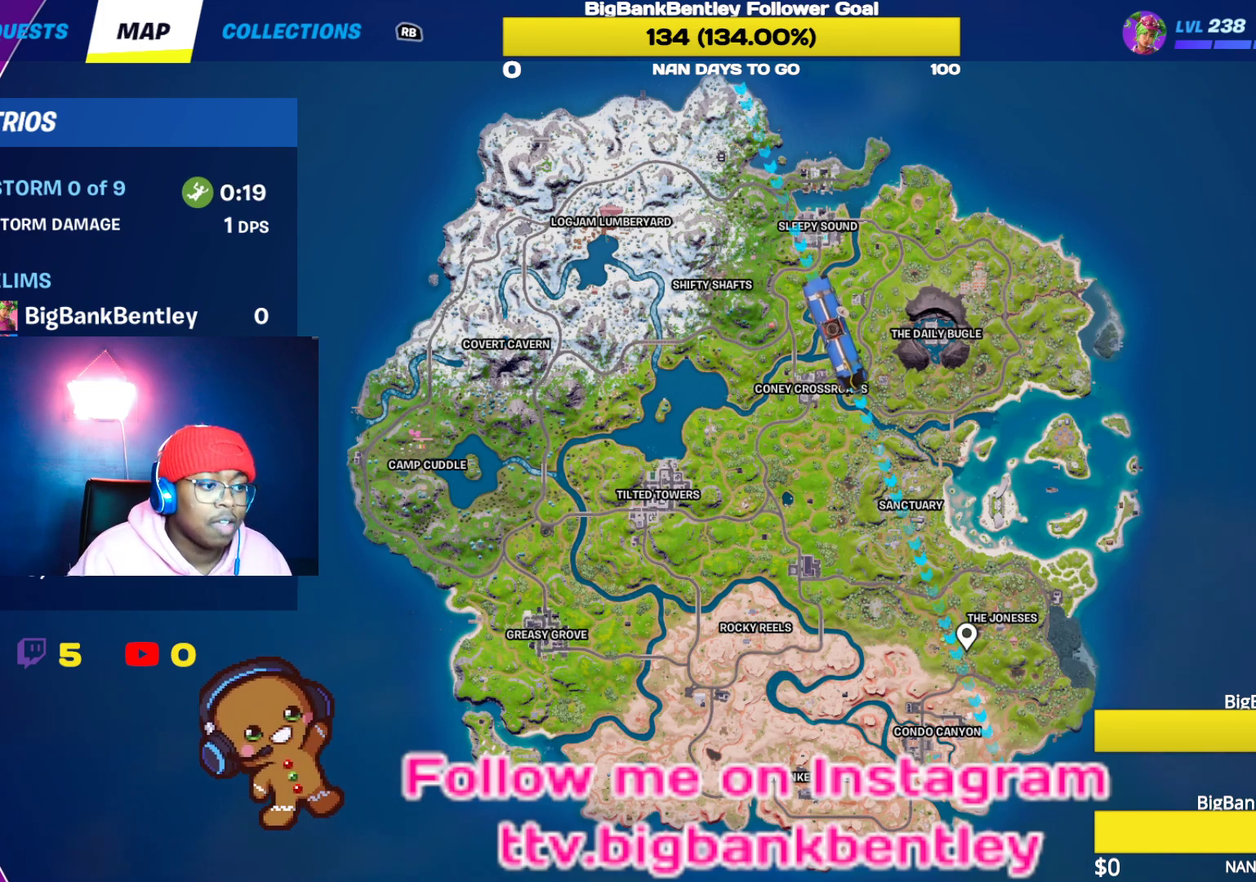
{"buttons": [], "left_stick": "center", "right_stick": "center", "events": [[100, "right_stick", "right"], [217, "right_stick", "center"]]}
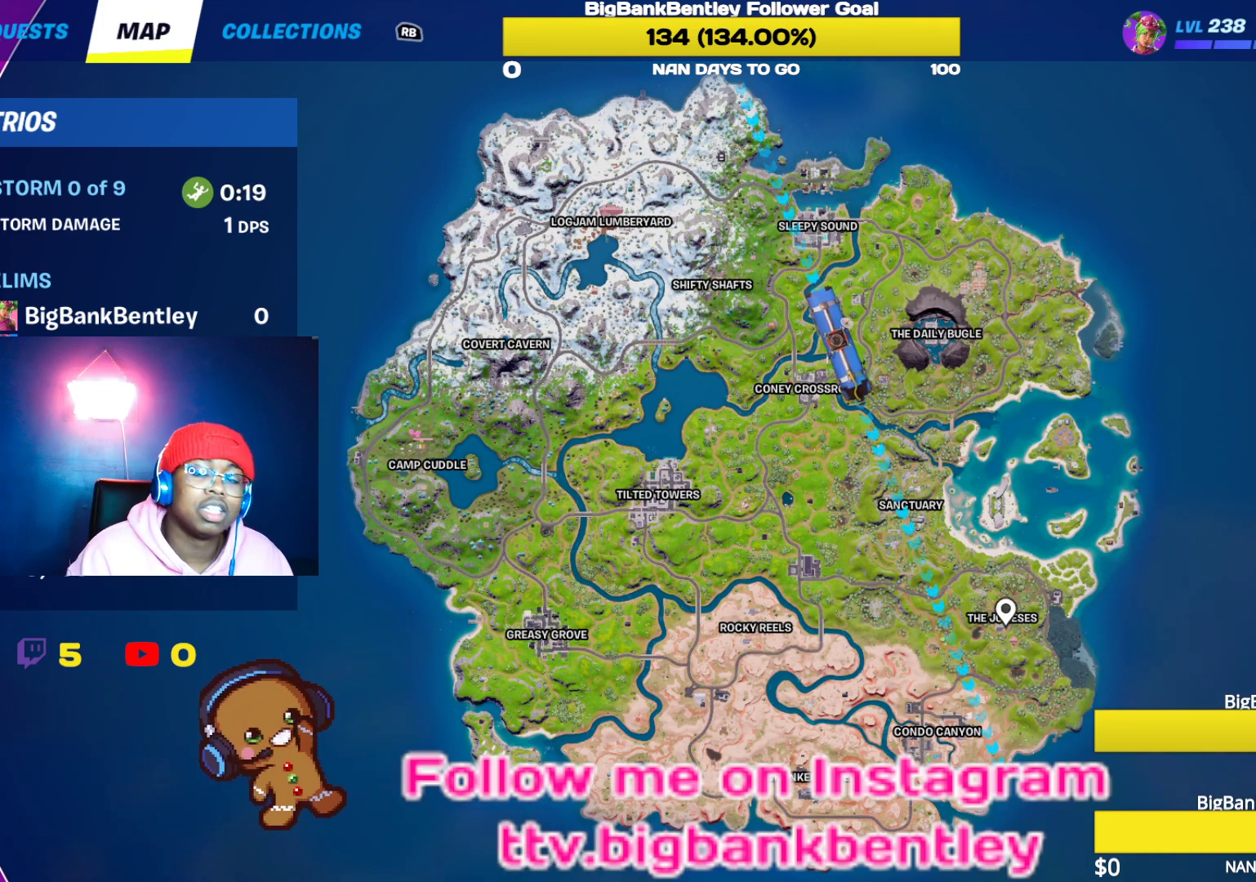
{"buttons": [], "left_stick": "center", "right_stick": "center", "events": []}
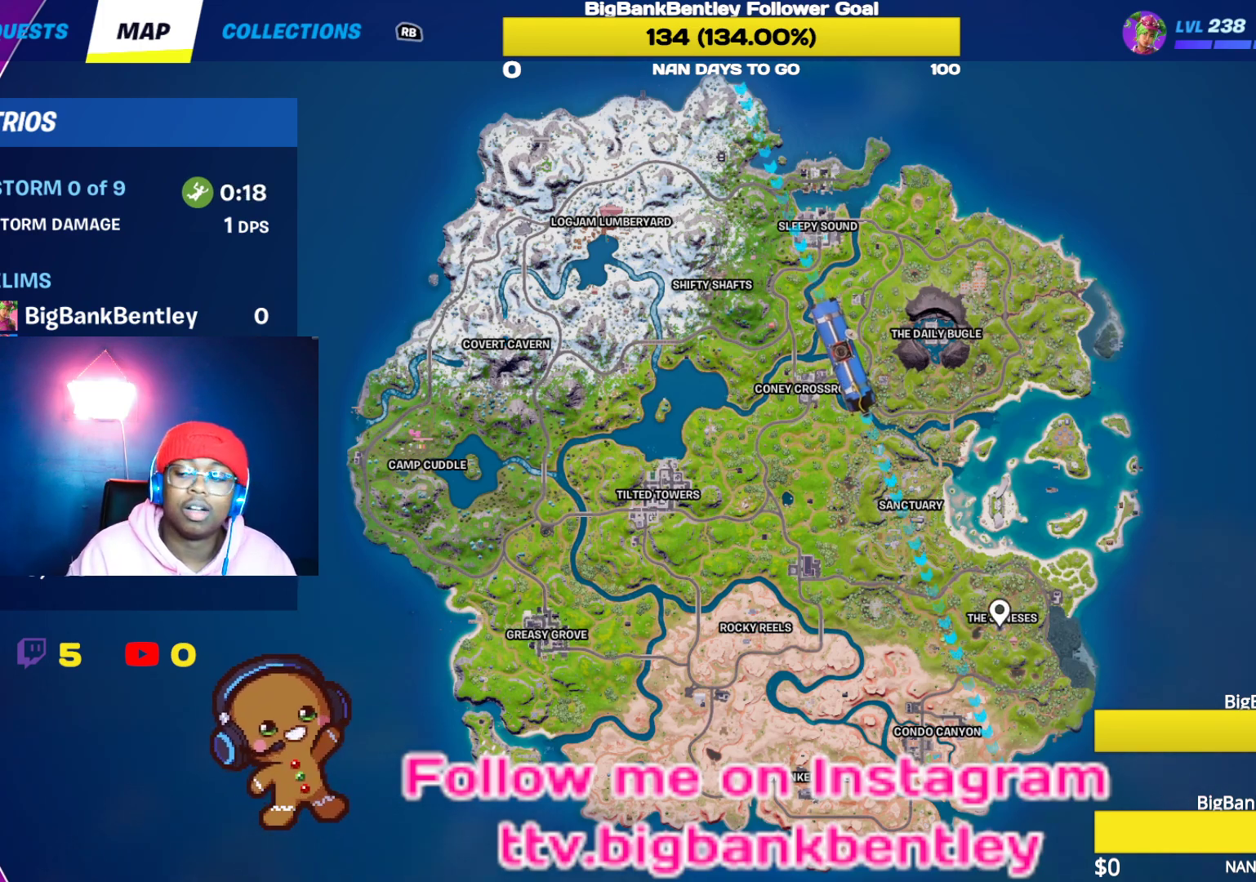
{"buttons": [], "left_stick": "center", "right_stick": "center", "events": []}
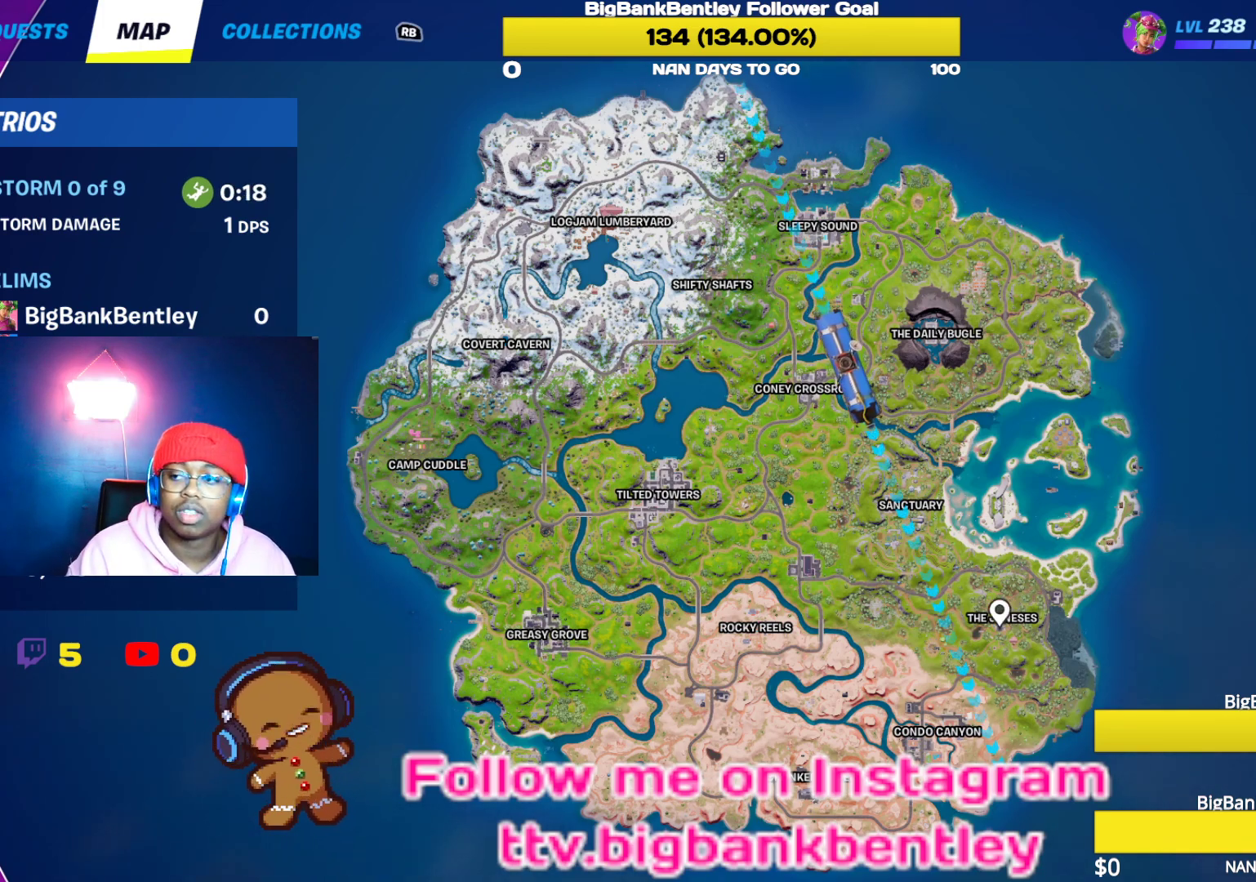
{"buttons": [], "left_stick": "center", "right_stick": "center", "events": []}
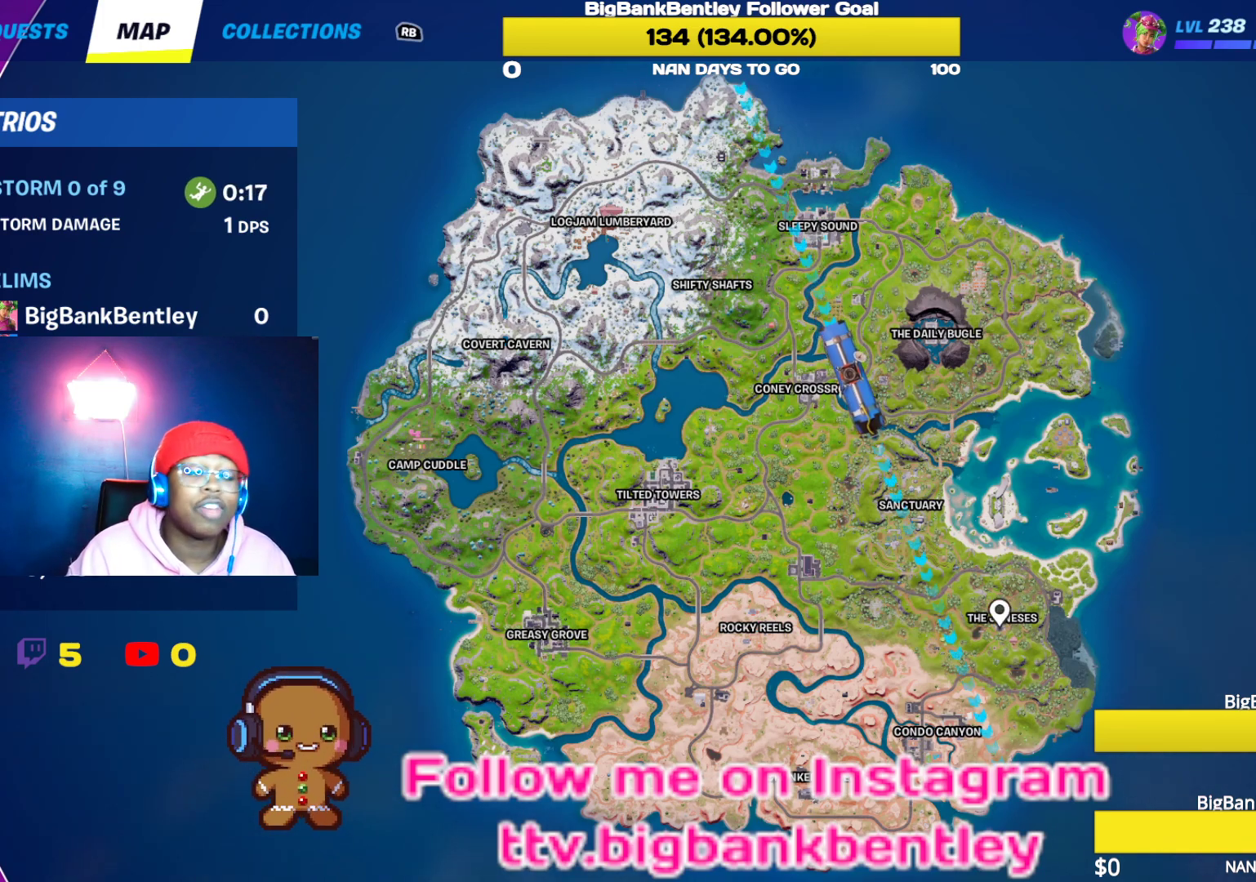
{"buttons": [], "left_stick": "center", "right_stick": "center", "events": []}
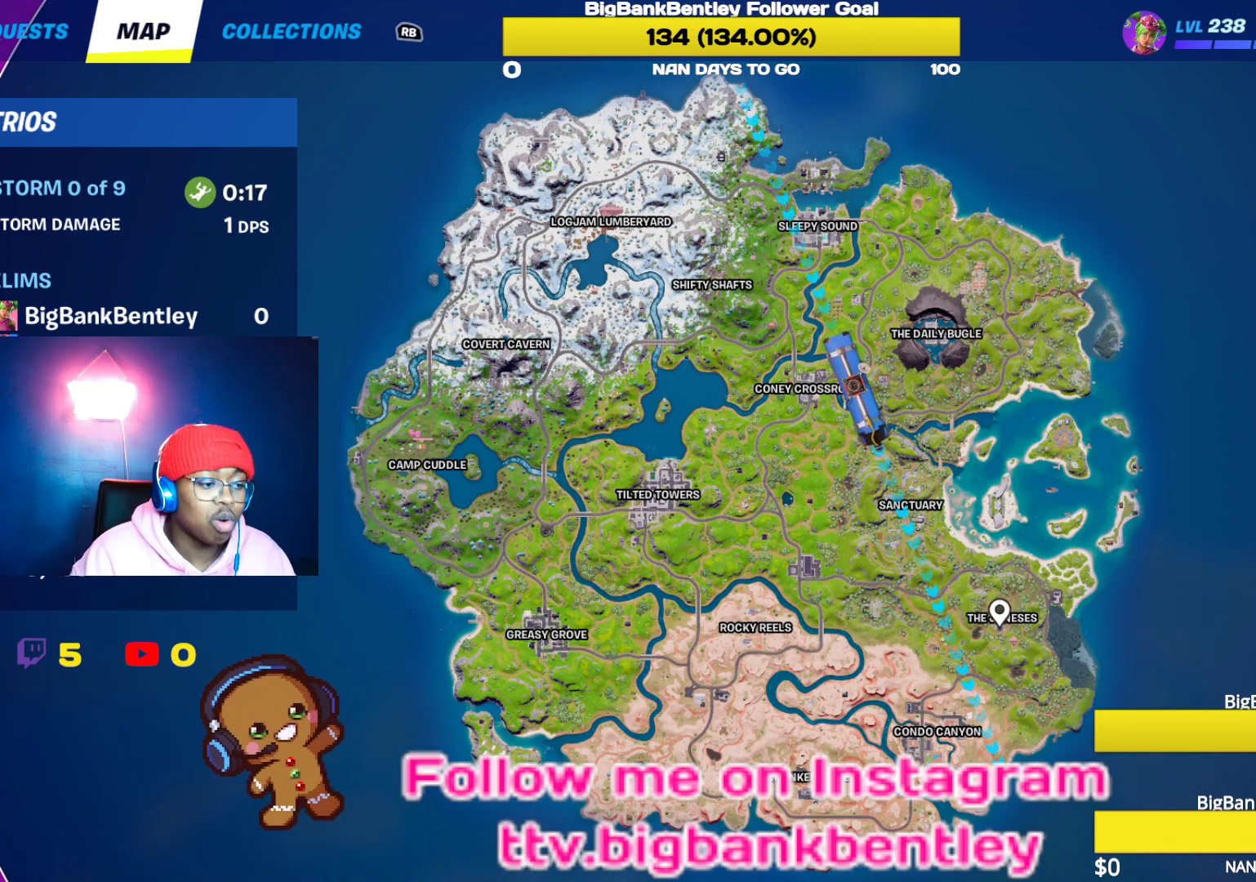
{"buttons": [], "left_stick": "center", "right_stick": "center", "events": []}
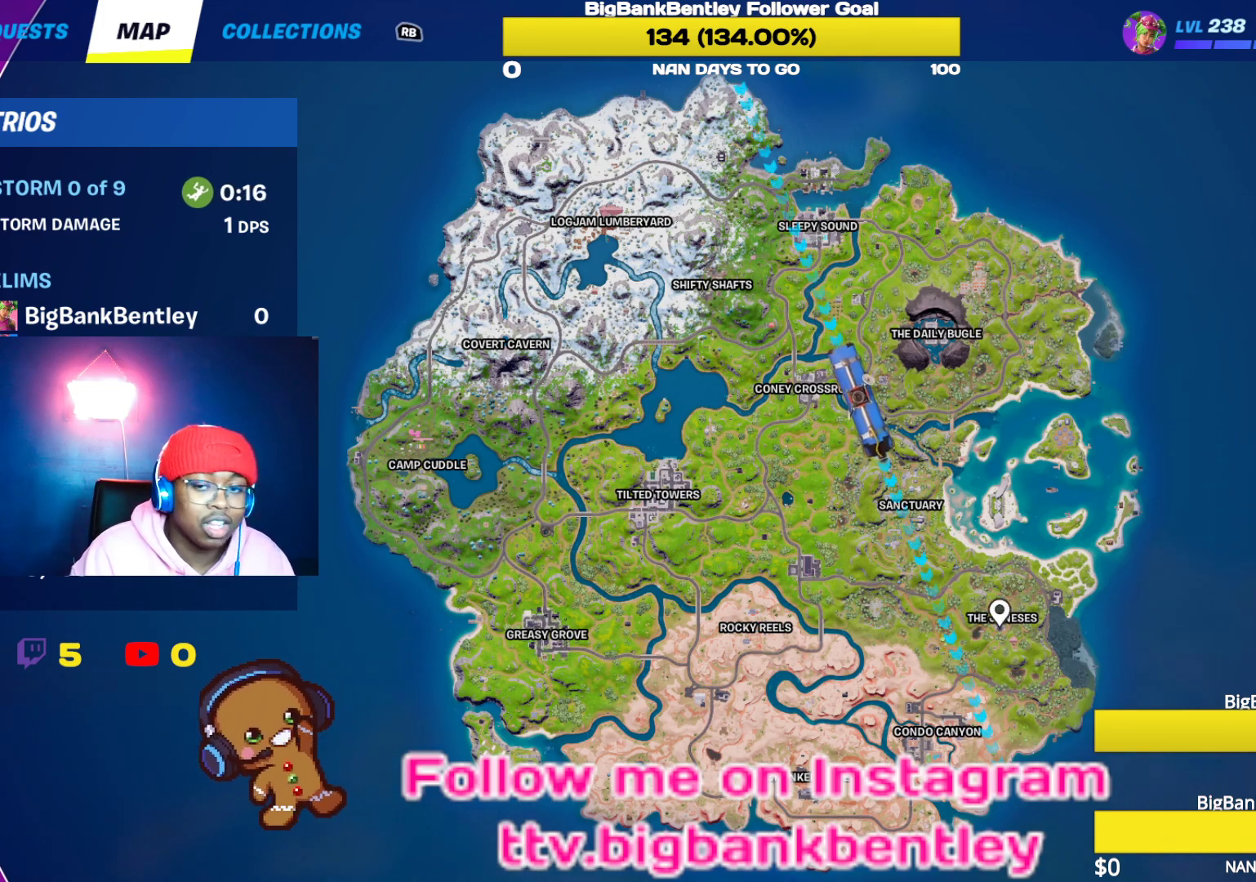
{"buttons": [], "left_stick": "center", "right_stick": "center", "events": []}
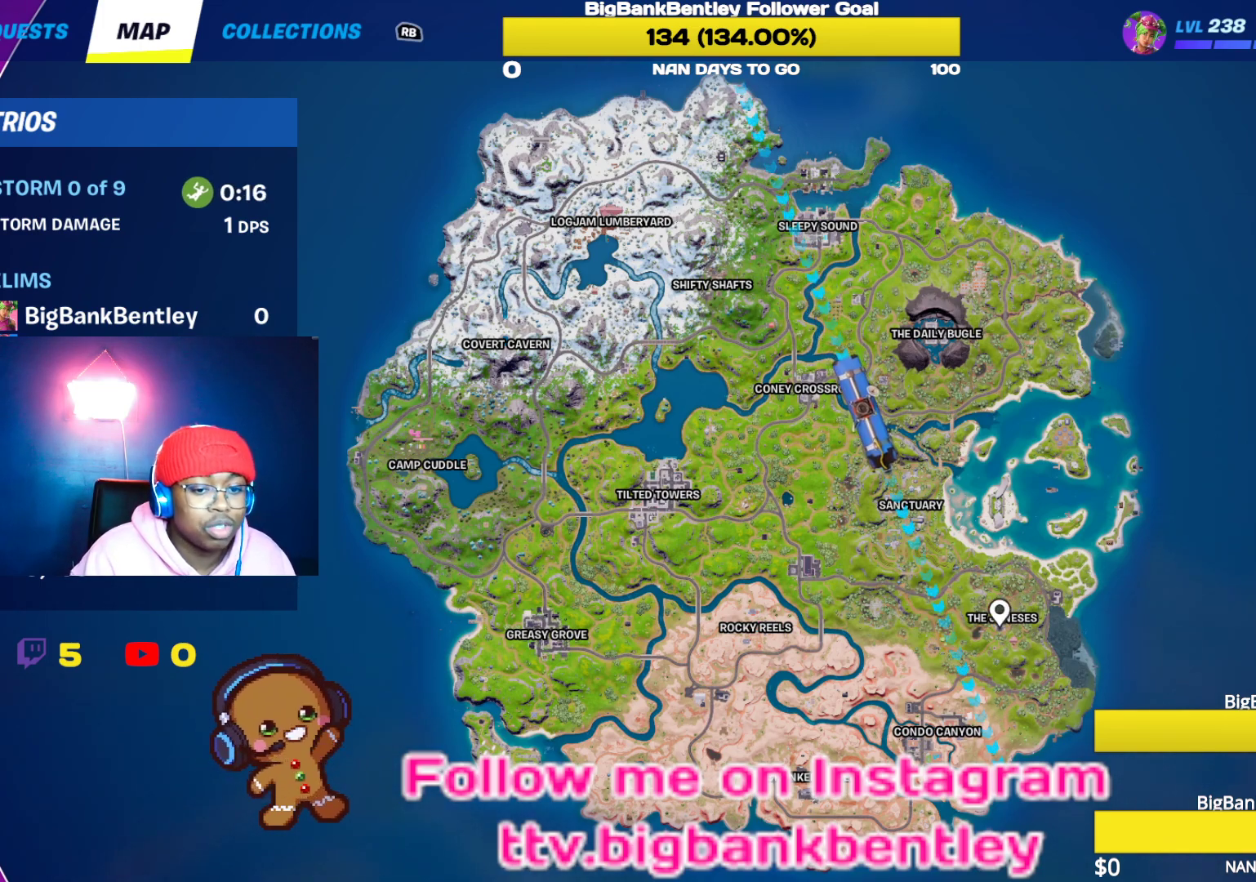
{"buttons": [], "left_stick": "center", "right_stick": "center", "events": []}
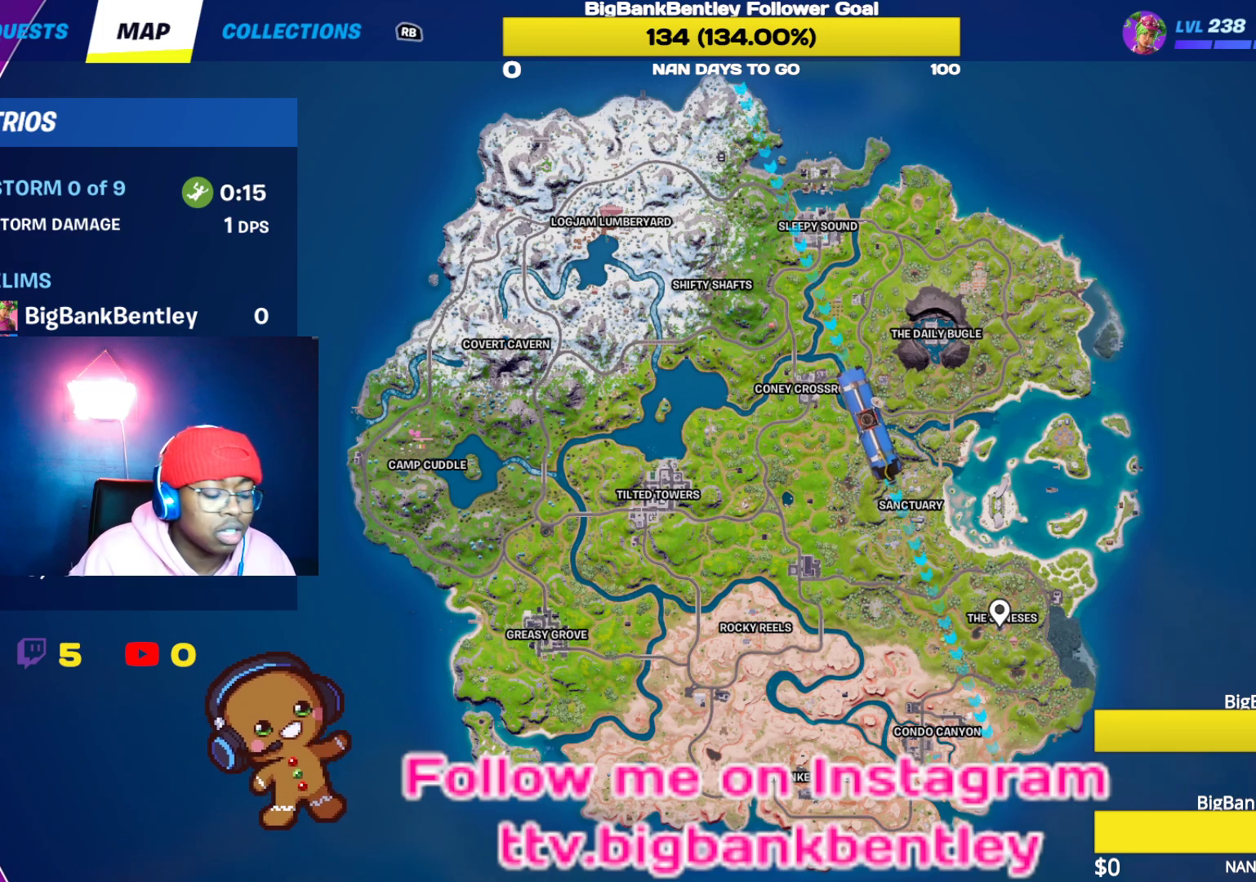
{"buttons": [], "left_stick": "center", "right_stick": "down", "events": [[100, "right_stick", "down-left"], [233, "right_stick", "center"], [483, "right_stick", "down"]]}
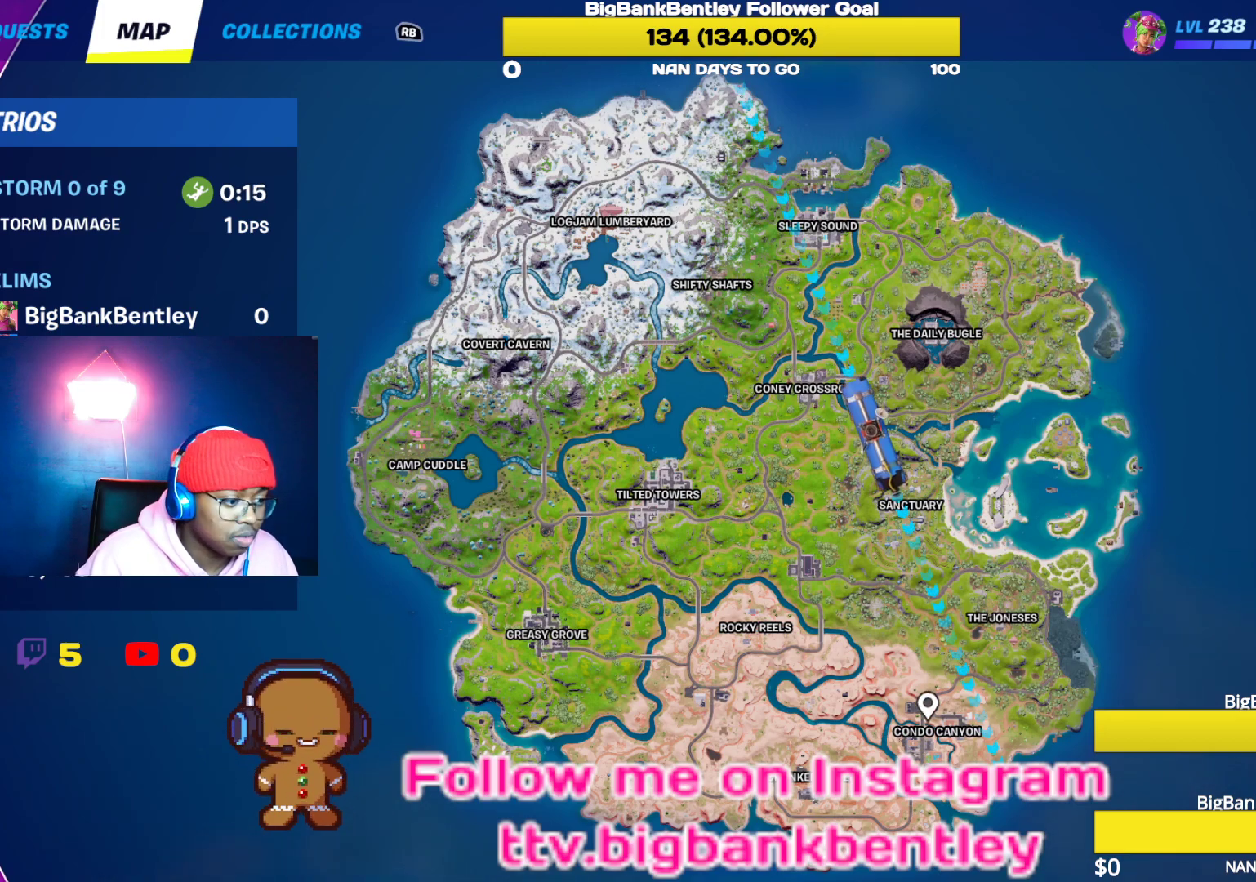
{"buttons": ["A"], "left_stick": "center", "right_stick": "center", "events": [[117, "right_stick", "center"], [433, "A", "down"]]}
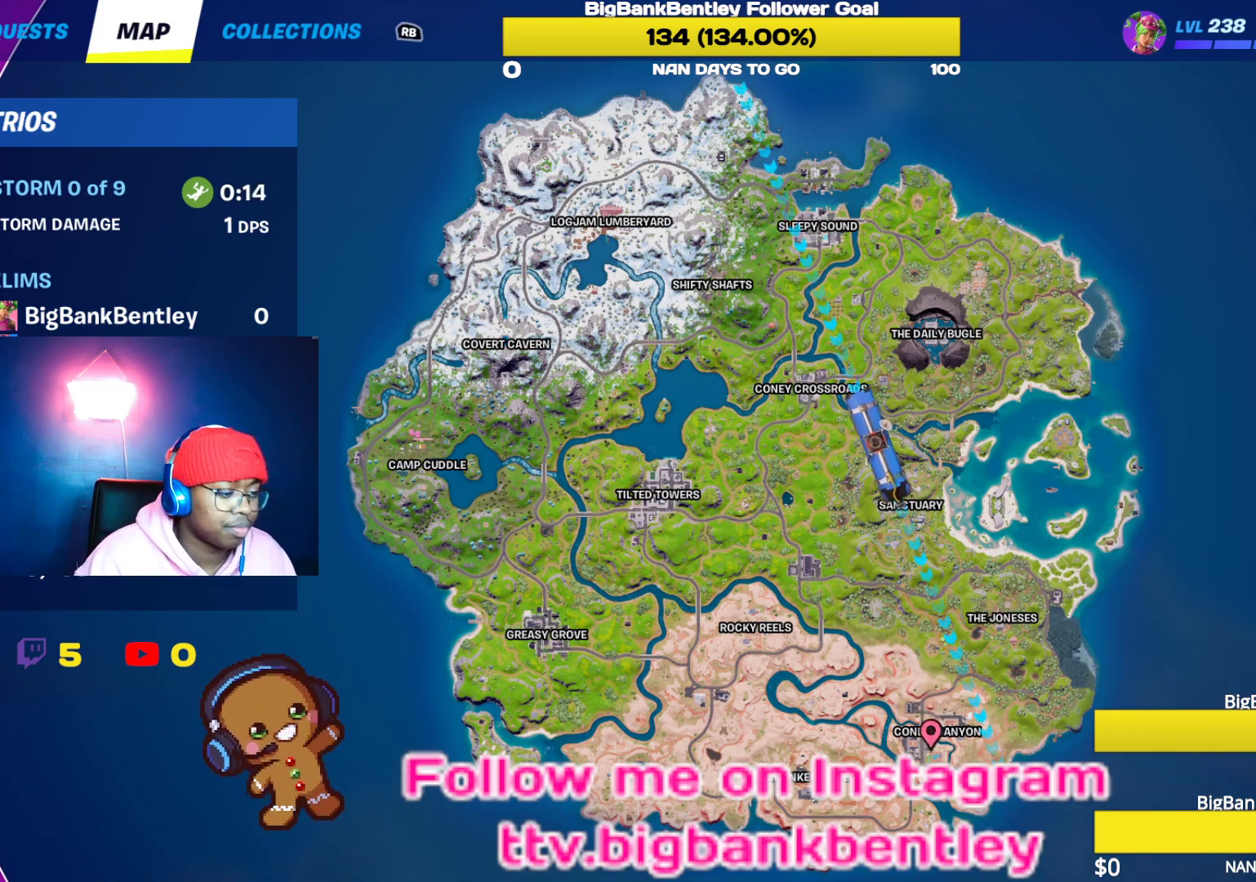
{"buttons": [], "left_stick": "center", "right_stick": "center", "events": [[33, "A", "up"]]}
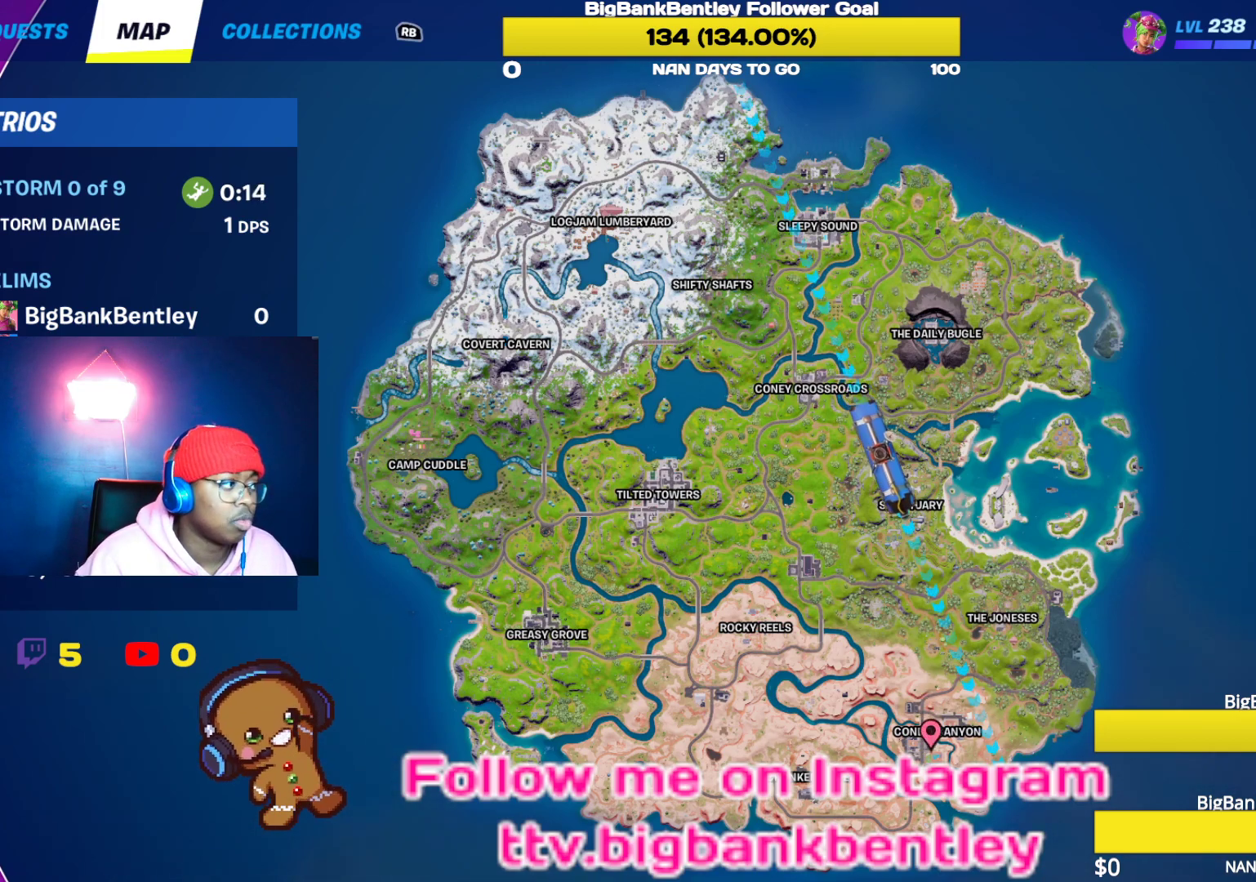
{"buttons": [], "left_stick": "center", "right_stick": "center", "events": [[50, "SELECT", "down"], [217, "SELECT", "up"]]}
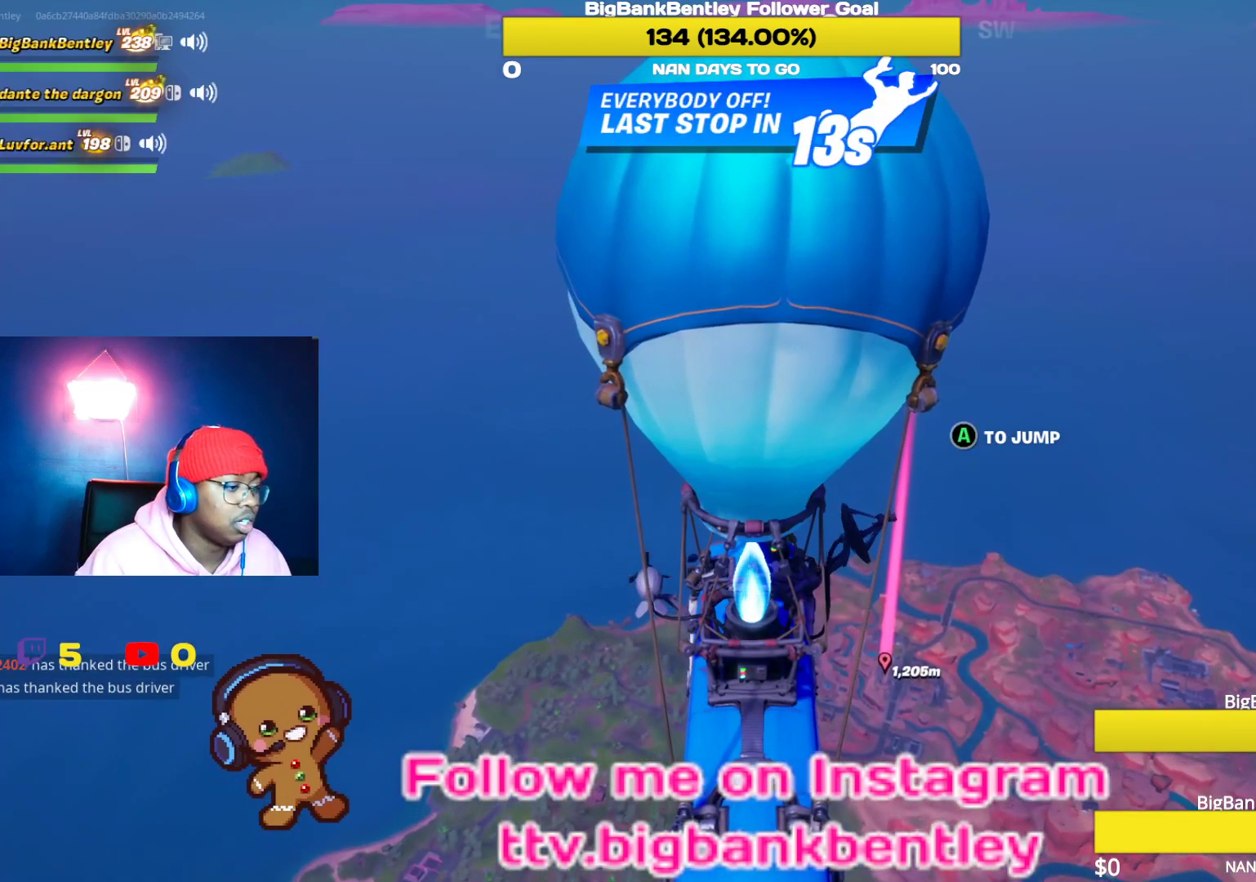
{"buttons": [], "left_stick": "center", "right_stick": "center", "events": [[300, "DPAD_DOWN", "down"], [500, "DPAD_DOWN", "up"]]}
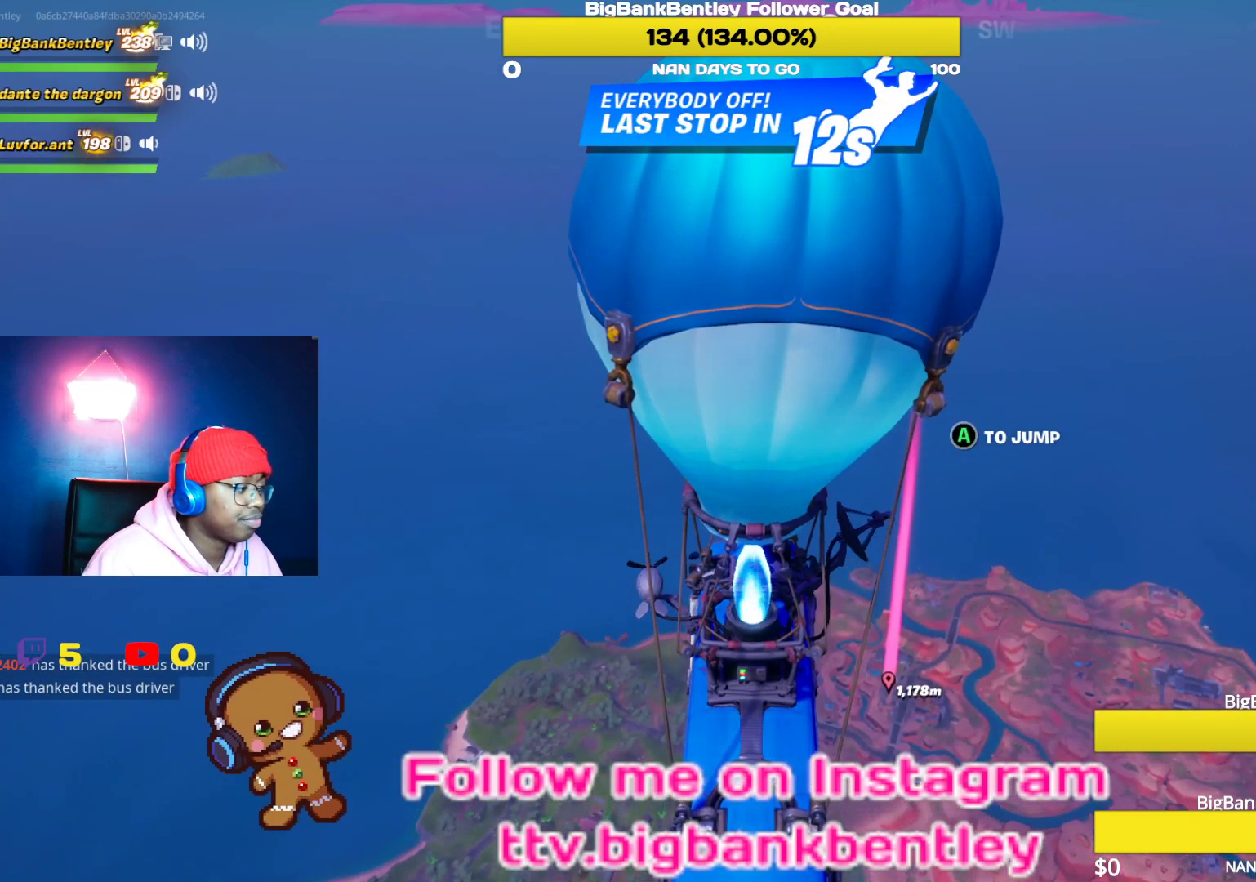
{"buttons": [], "left_stick": "center", "right_stick": "center", "events": [[83, "right_stick", "up"], [350, "right_stick", "center"]]}
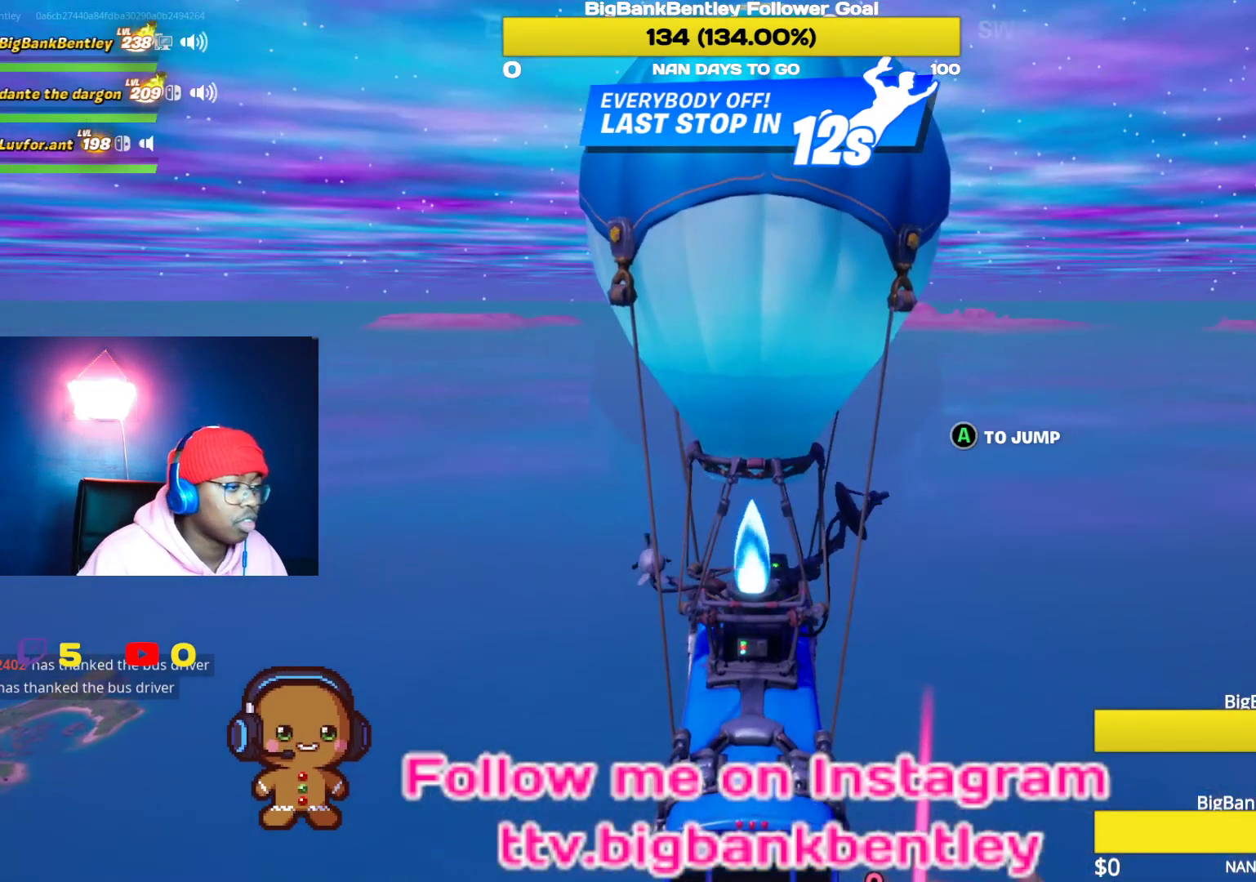
{"buttons": [], "left_stick": "center", "right_stick": "center", "events": []}
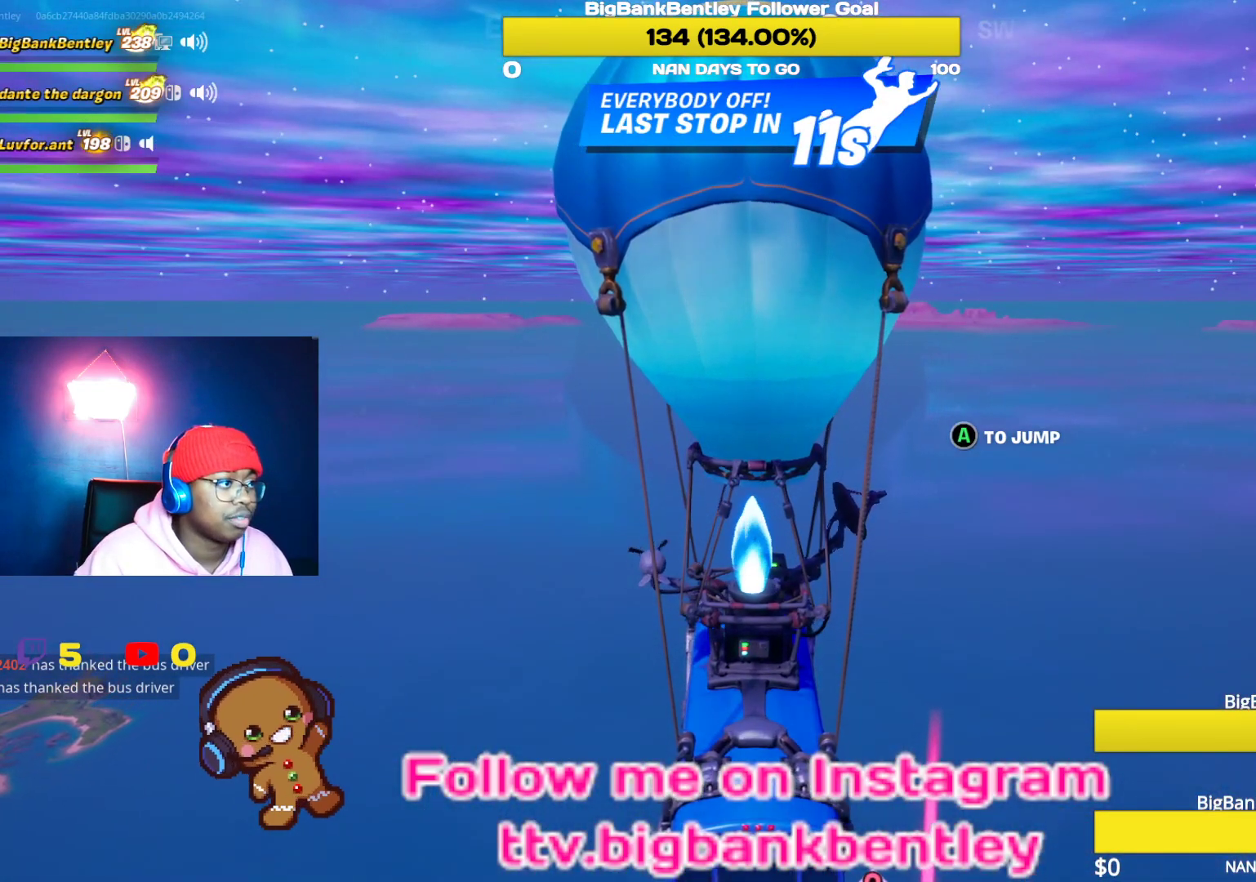
{"buttons": [], "left_stick": "center", "right_stick": "center", "events": []}
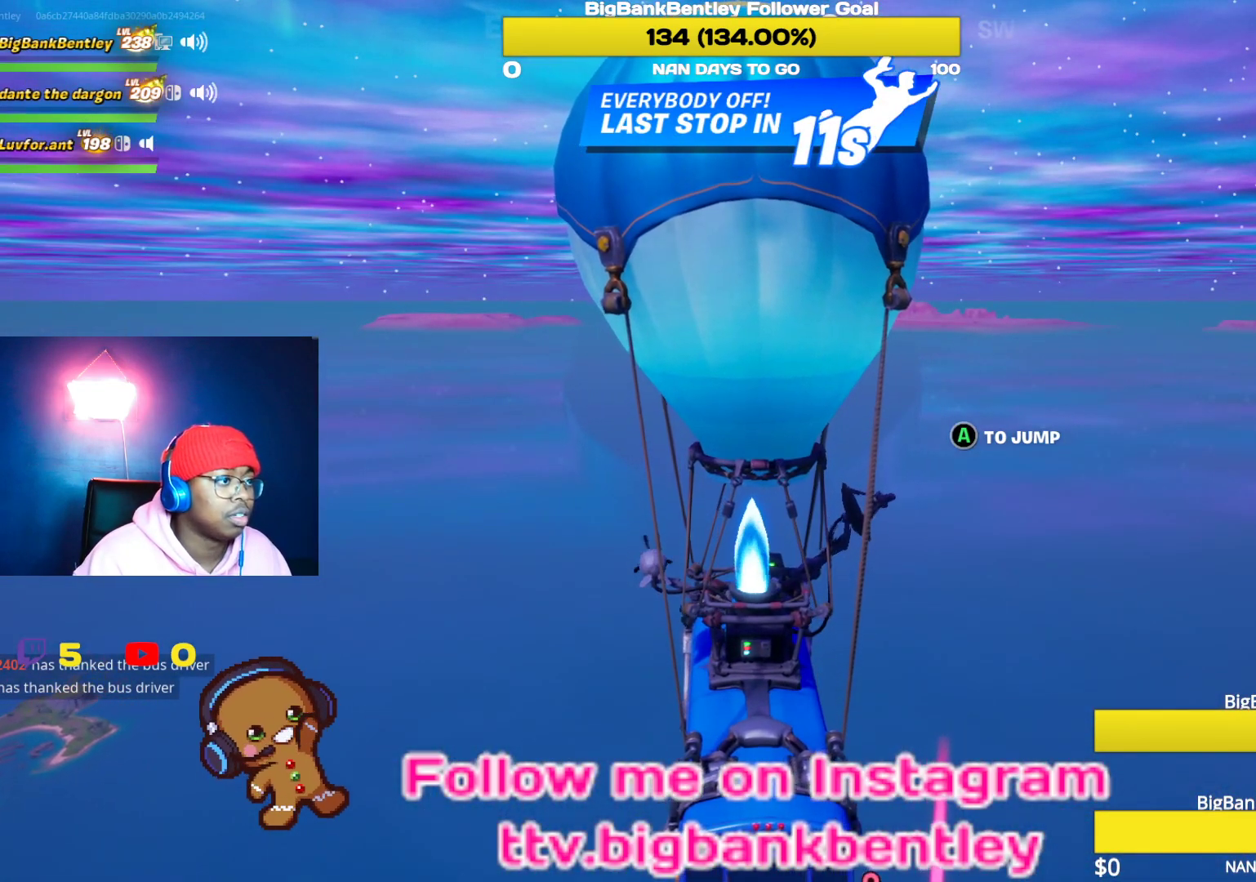
{"buttons": [], "left_stick": "center", "right_stick": "center", "events": []}
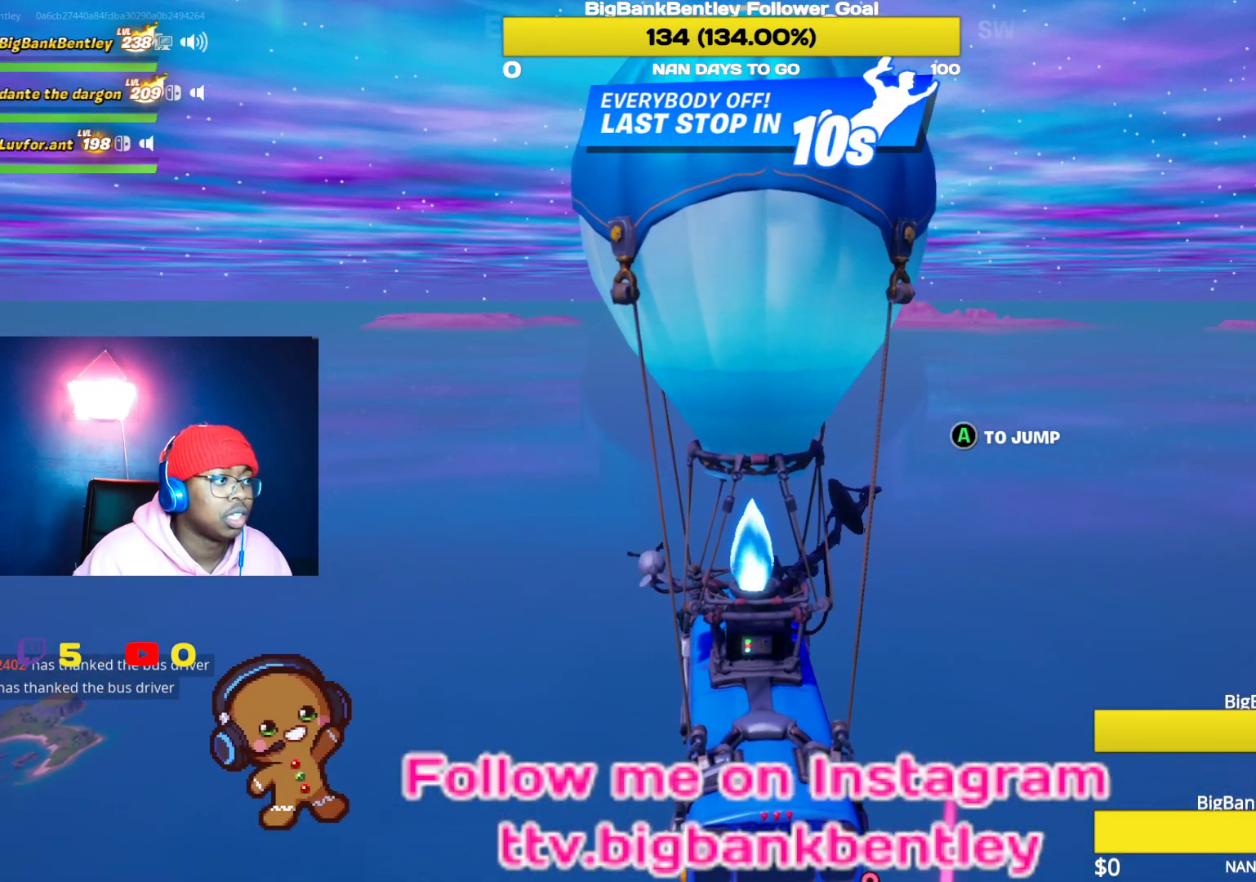
{"buttons": [], "left_stick": "center", "right_stick": "center", "events": []}
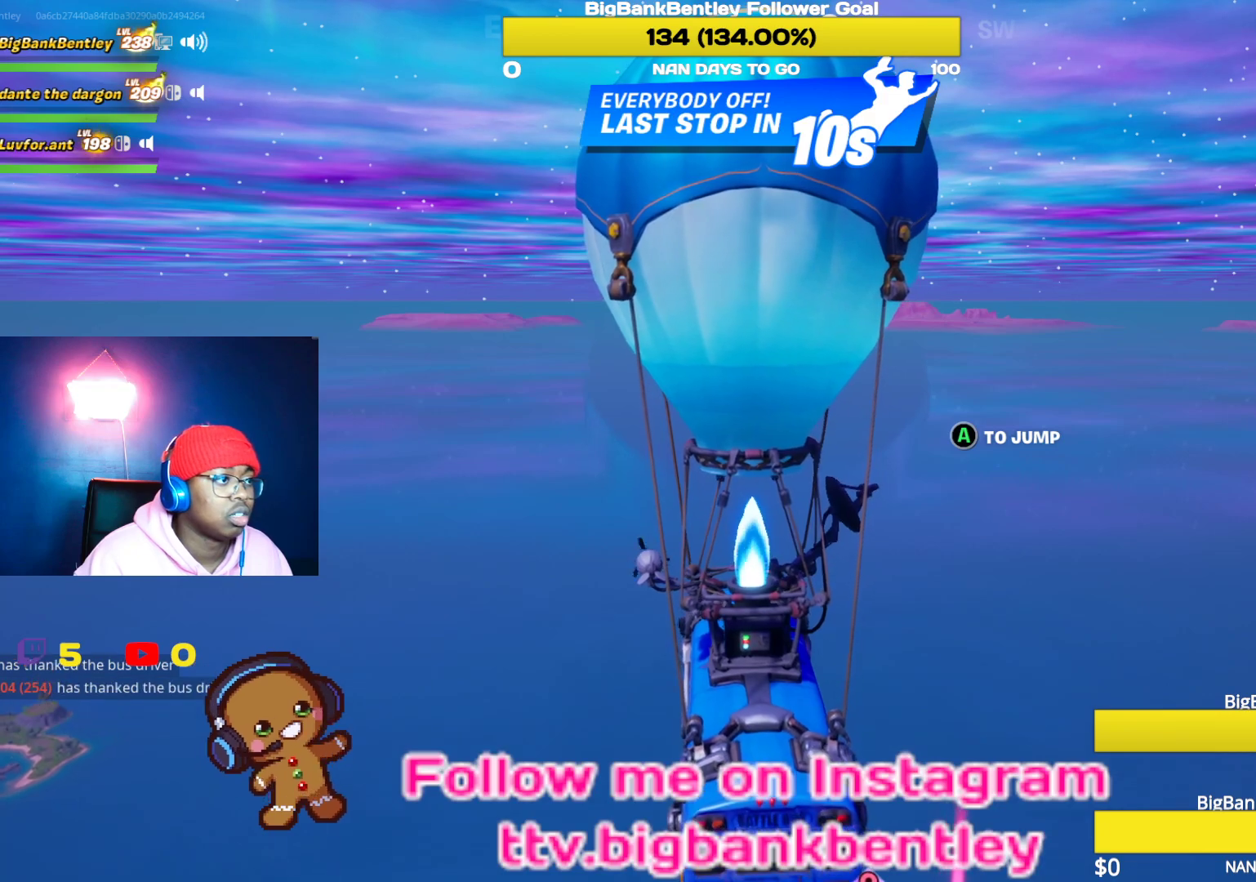
{"buttons": [], "left_stick": "center", "right_stick": "center", "events": []}
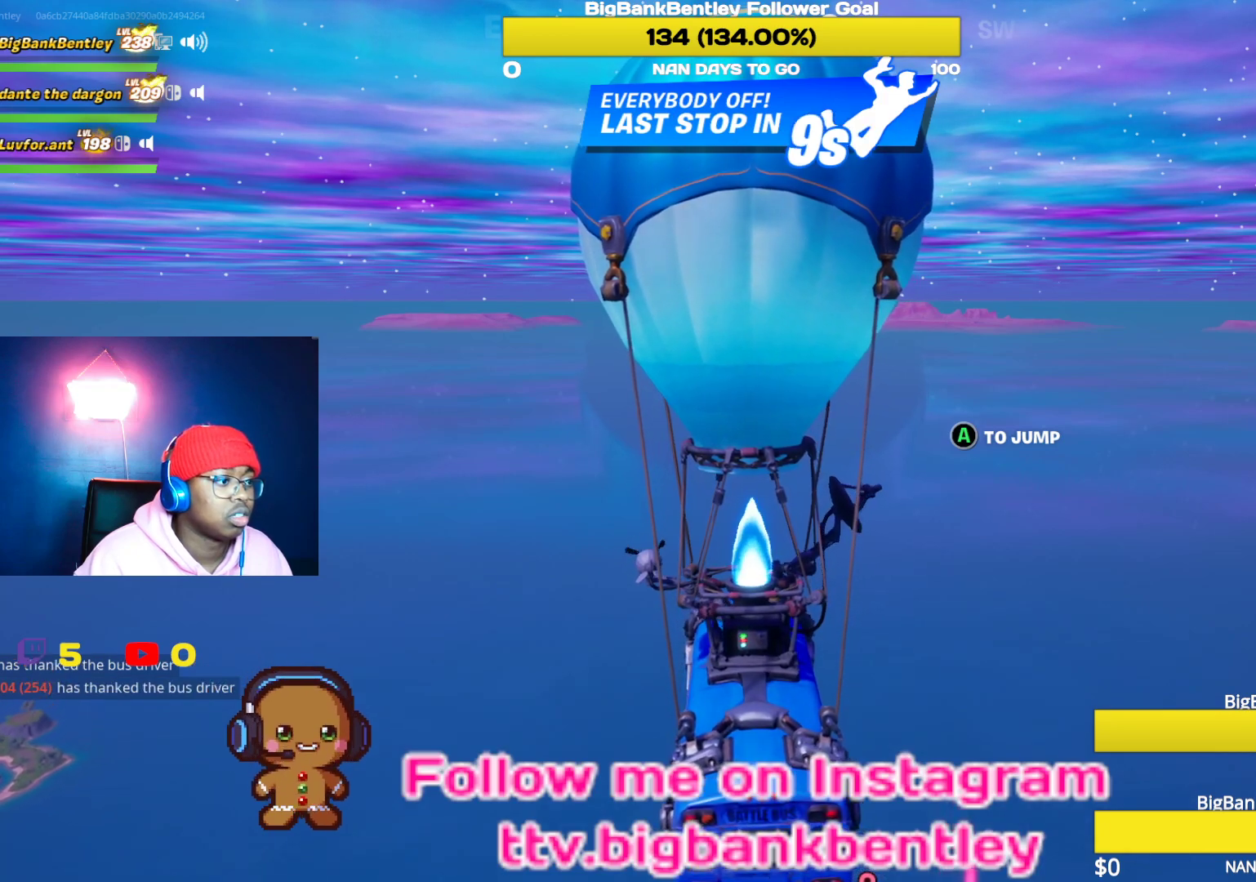
{"buttons": ["SELECT"], "left_stick": "center", "right_stick": "center", "events": [[17, "B", "down"], [50, "B", "up"], [250, "right_stick", "down"], [367, "right_stick", "down-right"], [483, "SELECT", "down"], [483, "right_stick", "center"]]}
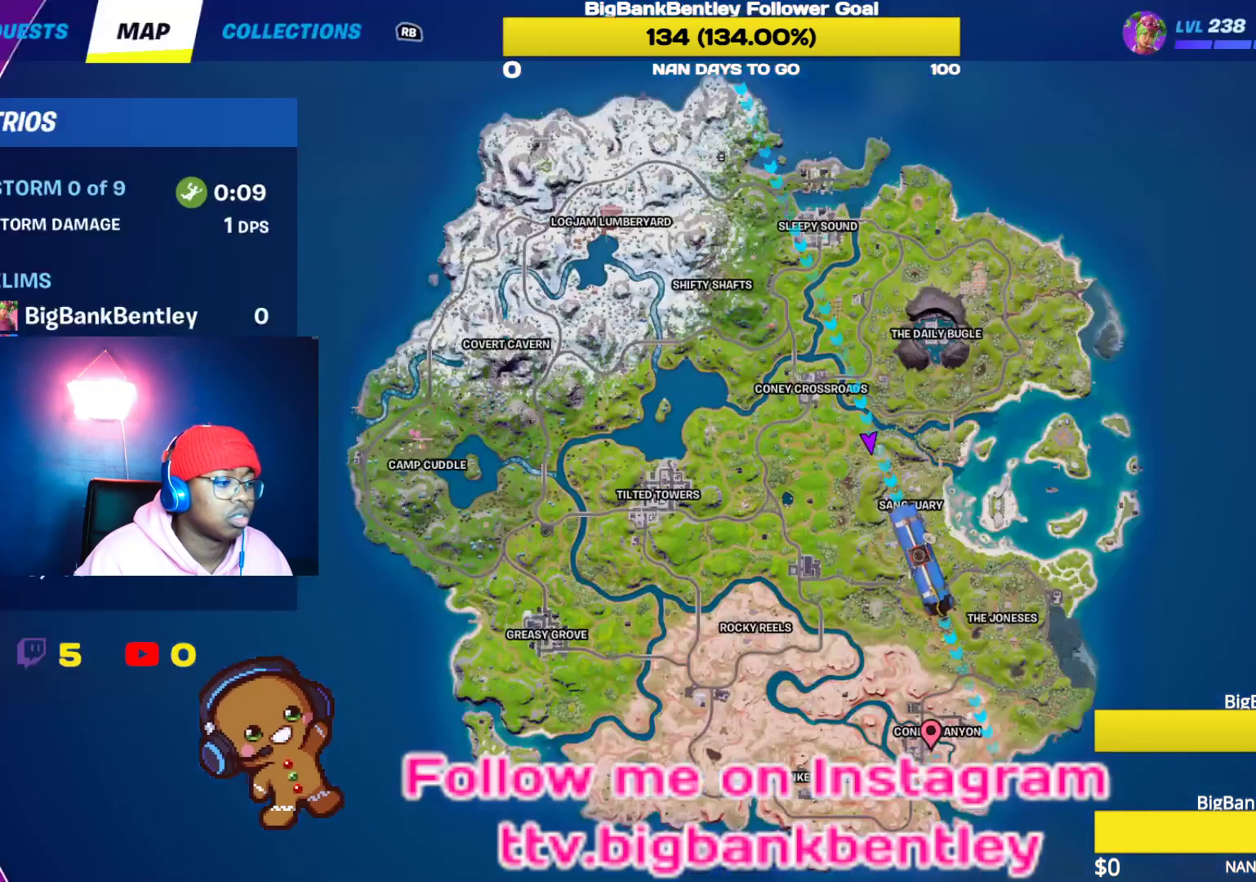
{"buttons": [], "left_stick": "center", "right_stick": "center", "events": [[100, "SELECT", "up"]]}
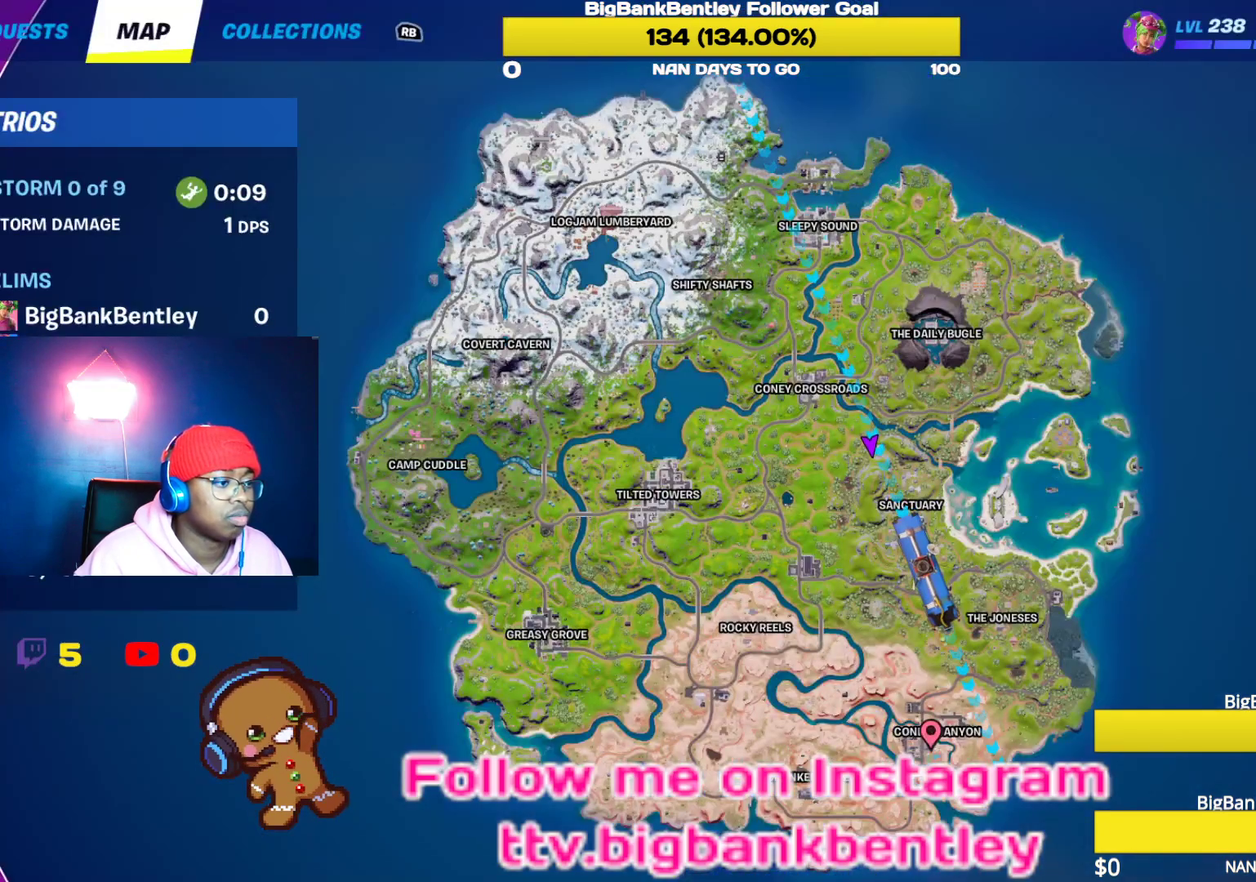
{"buttons": ["A"], "left_stick": "center", "right_stick": "center", "events": [[150, "SELECT", "down"], [267, "SELECT", "up"], [450, "A", "down"]]}
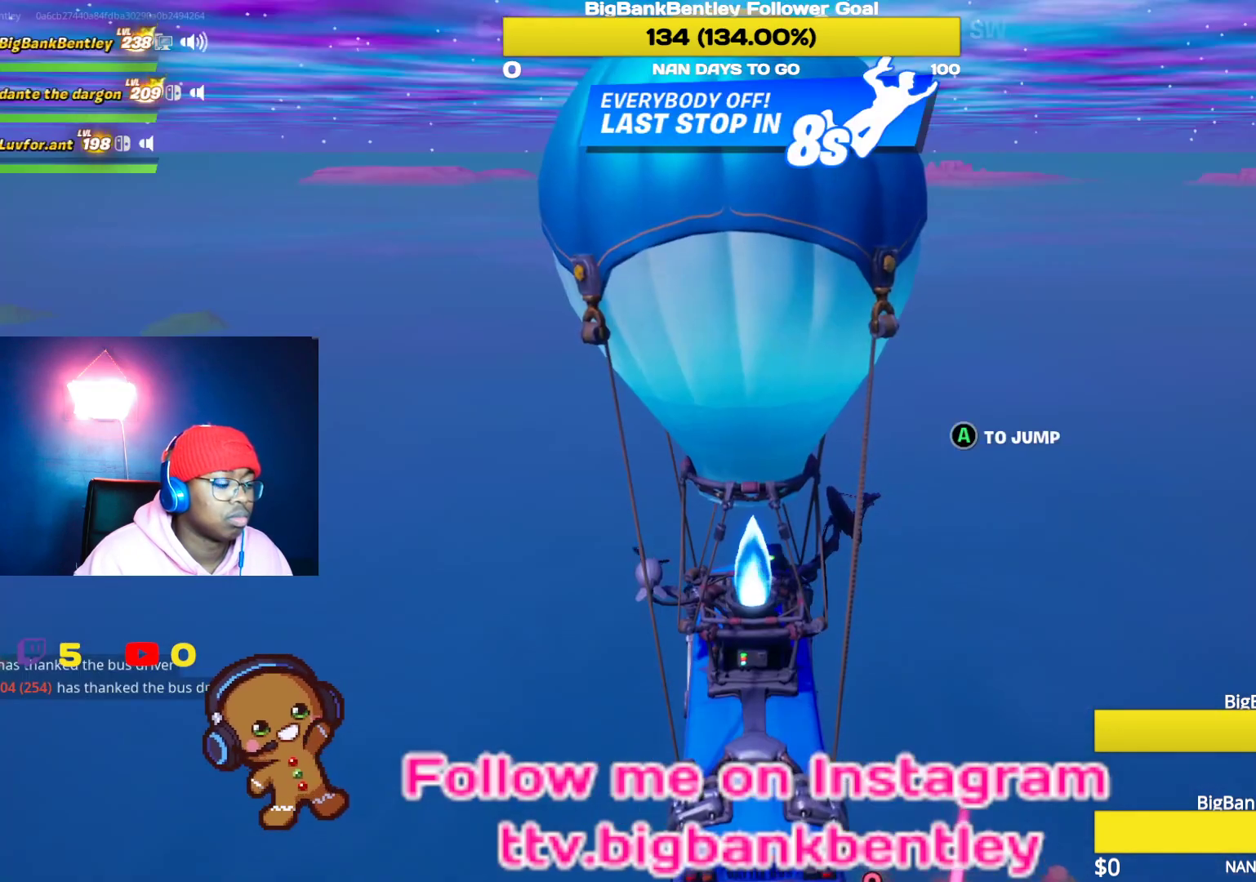
{"buttons": [], "left_stick": "center", "right_stick": "down", "events": [[50, "A", "up"], [200, "L3", "down"], [283, "L3", "up"], [350, "L3", "down"], [417, "right_stick", "down"], [483, "L3", "up"]]}
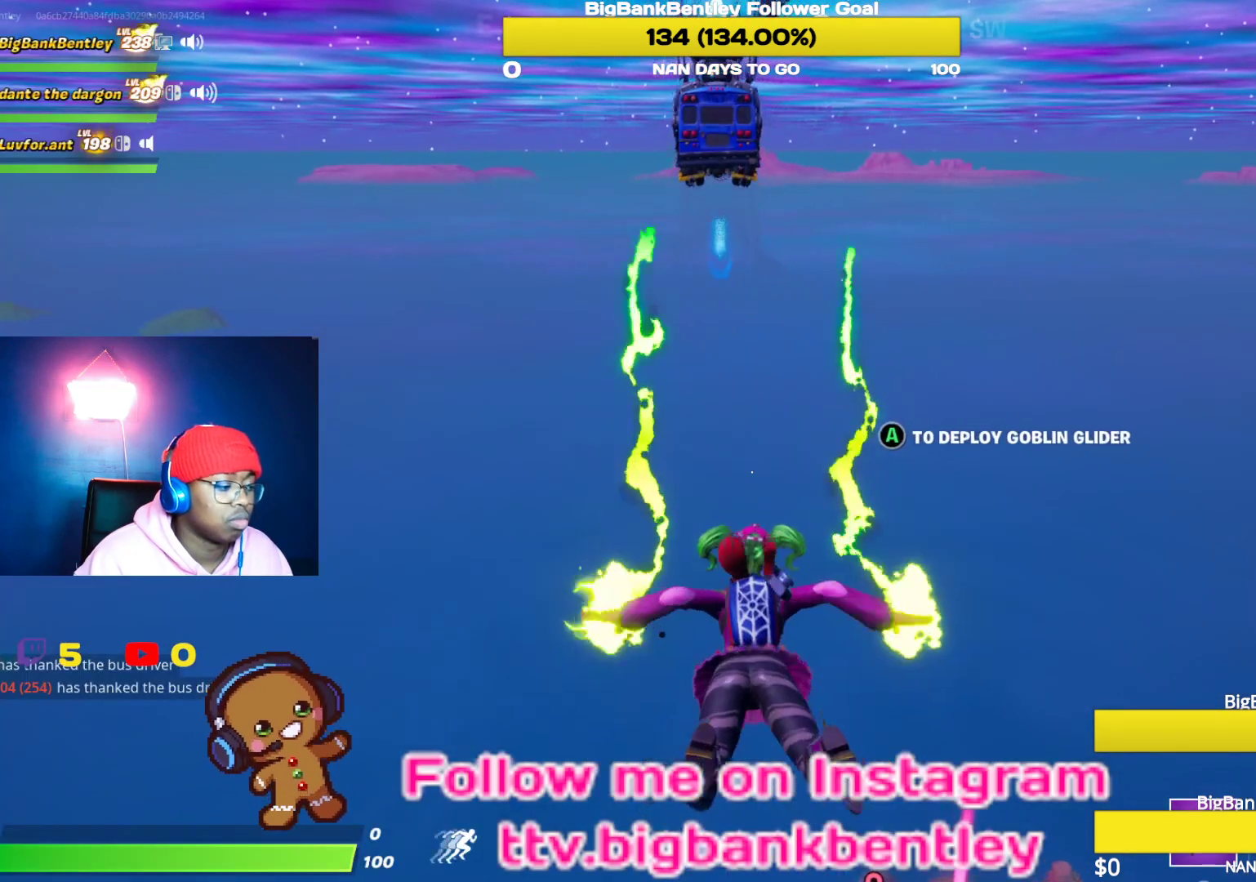
{"buttons": [], "left_stick": "center", "right_stick": "down", "events": []}
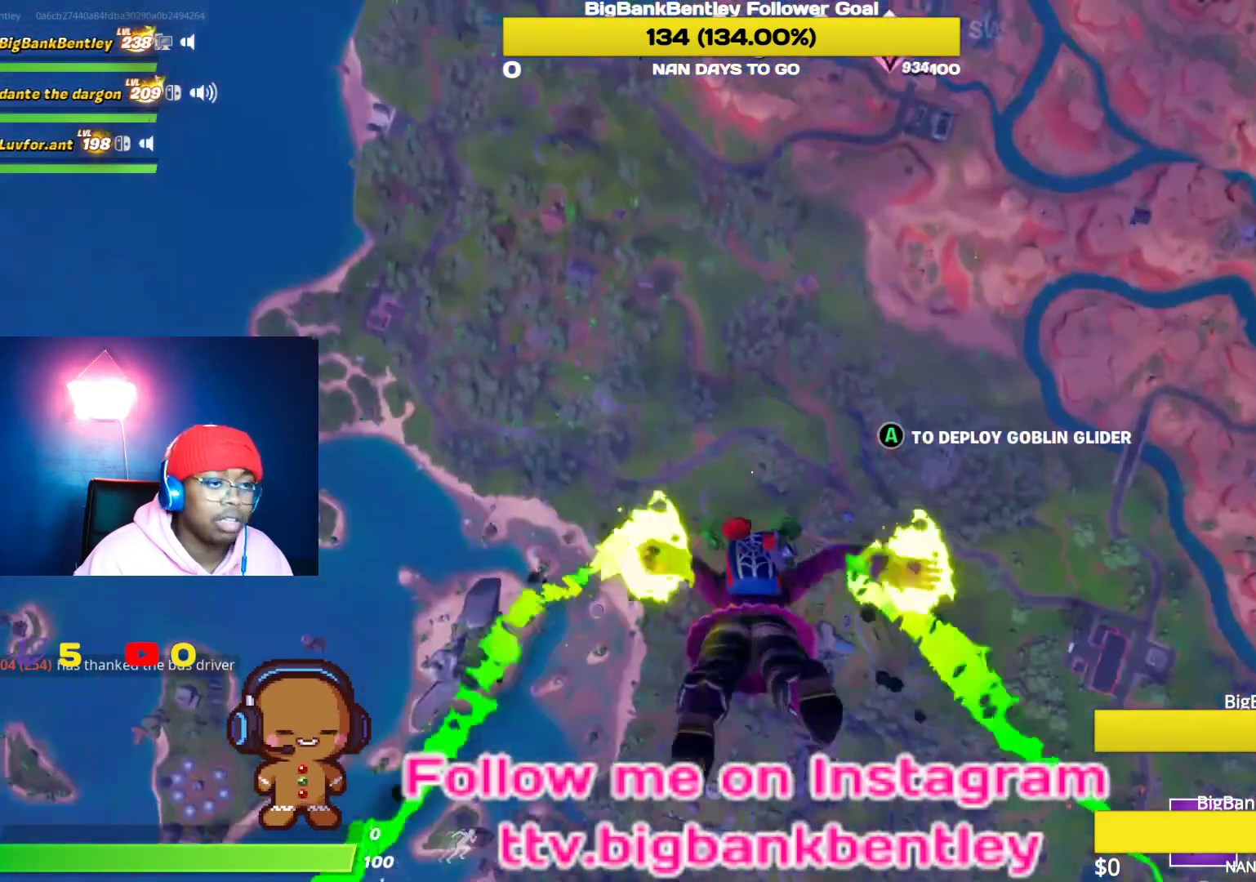
{"buttons": [], "left_stick": "center", "right_stick": "center", "events": [[250, "right_stick", "center"]]}
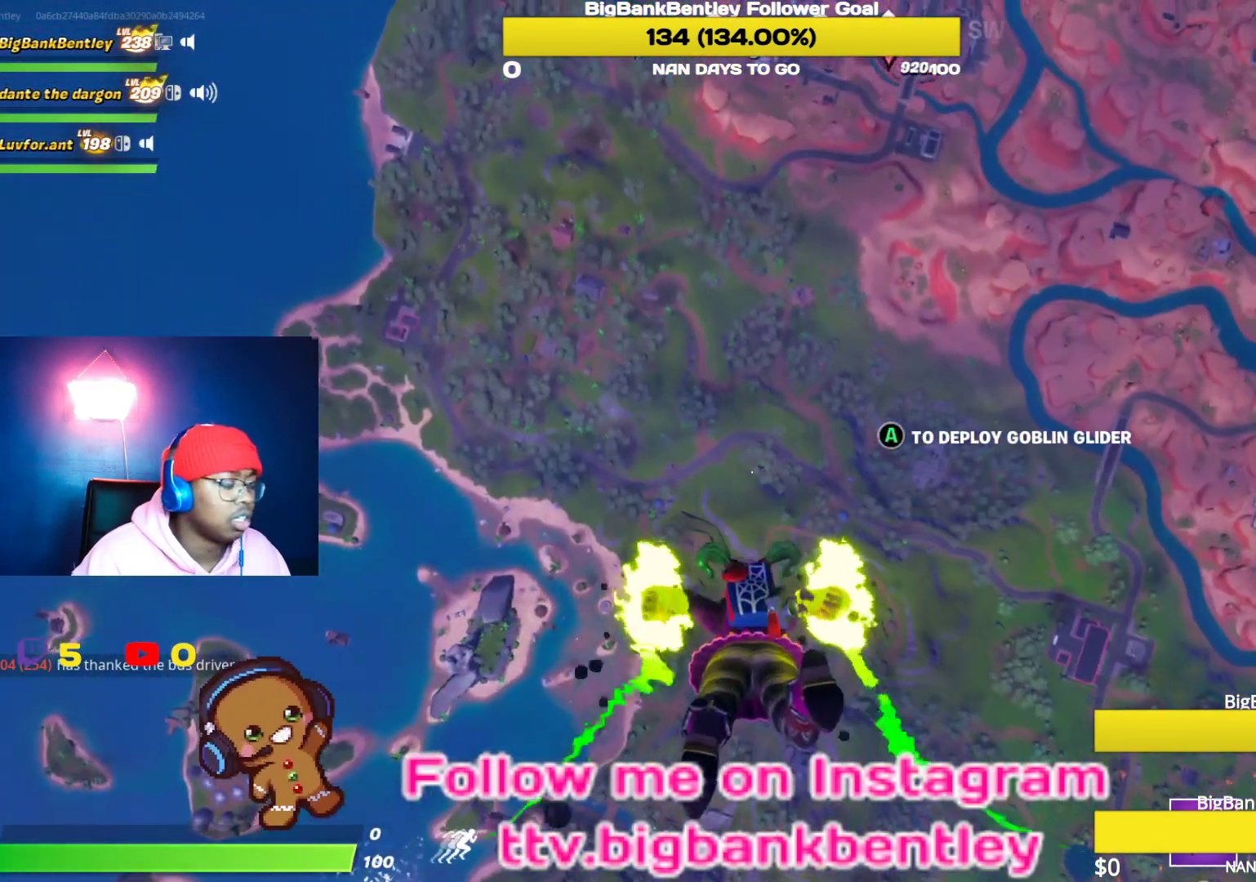
{"buttons": [], "left_stick": "center", "right_stick": "center", "events": [[17, "right_stick", "right"], [233, "right_stick", "center"]]}
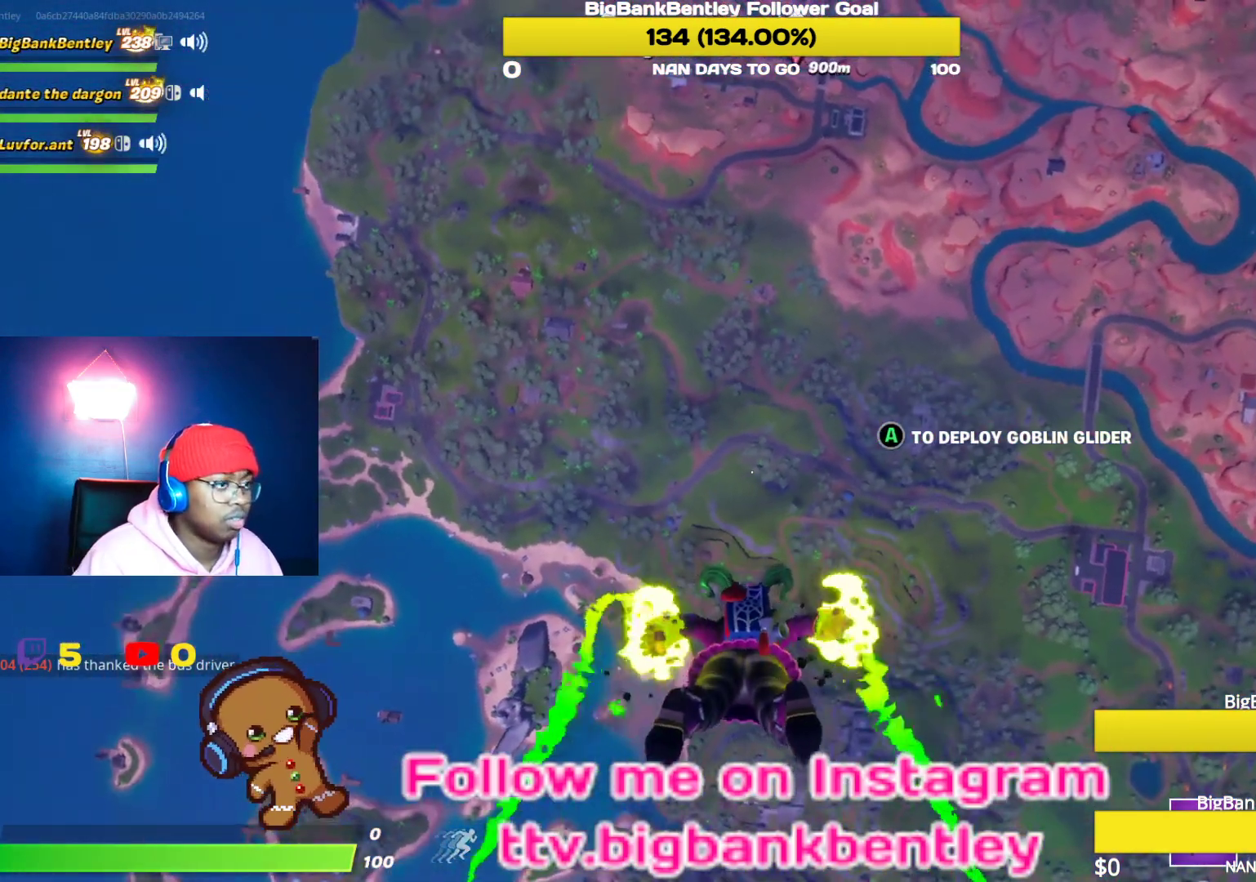
{"buttons": [], "left_stick": "center", "right_stick": "center", "events": [[300, "SELECT", "down"], [417, "SELECT", "up"]]}